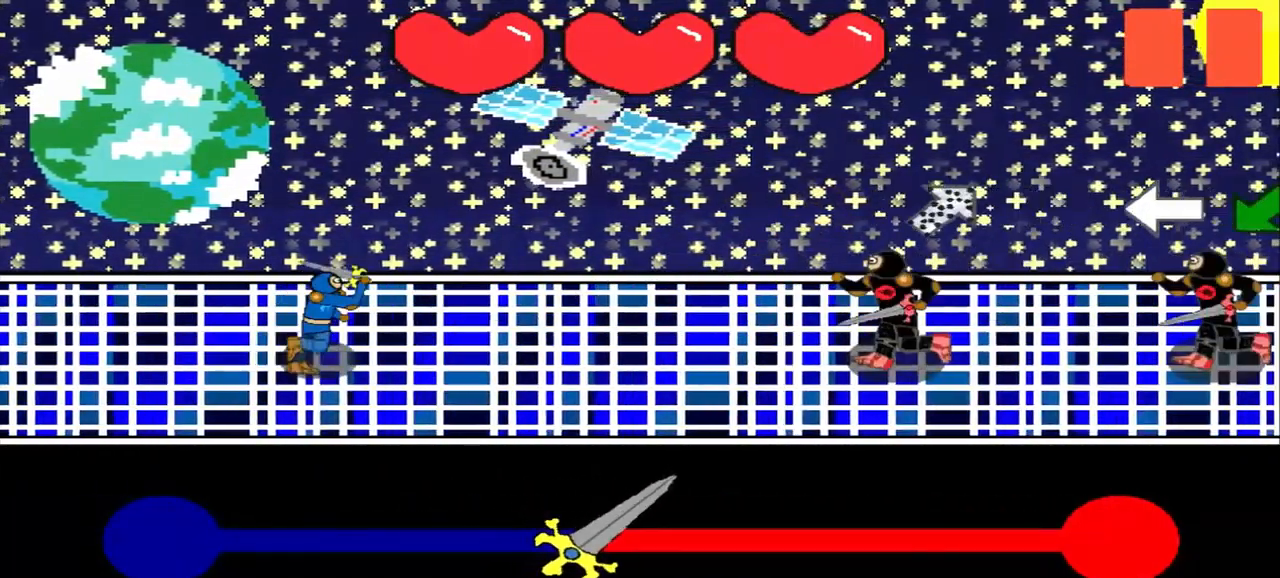
Gameplay with a controller (PlayStation layout); each line is a JSON object with the inputs held at the frame after it. "events" lists button and stick changes between this image and that frame as [ms after this image, input, new state], when the widget could be followed in between. Not read: L2 L3 R2 R3 right_stick.
{"buttons": [], "left_stick": "center", "events": []}
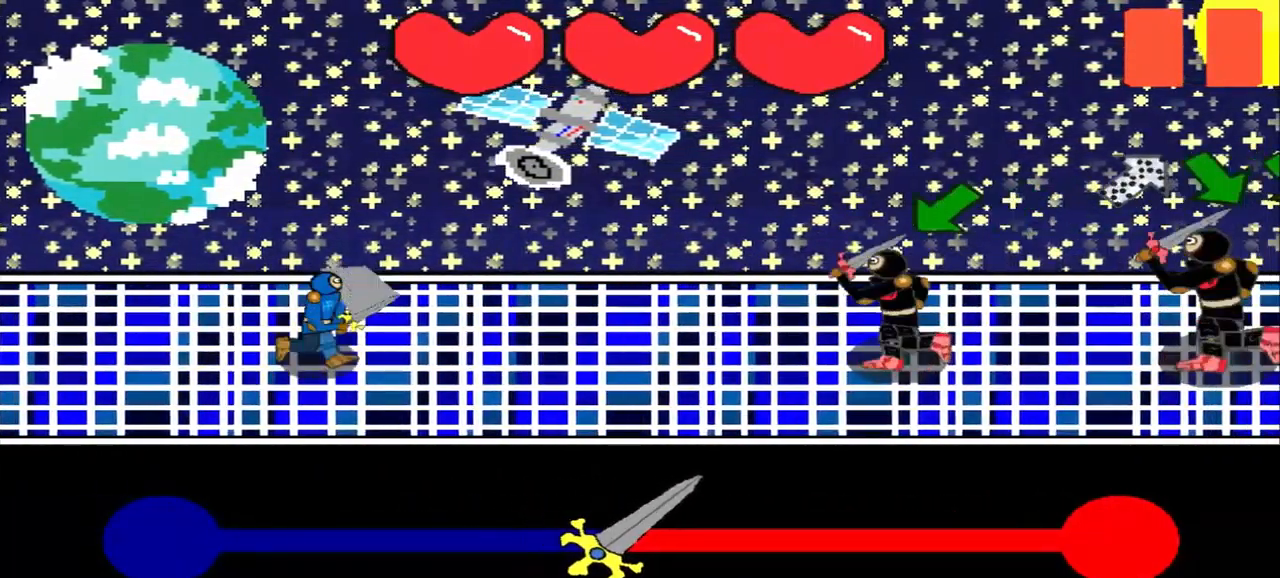
{"buttons": [], "left_stick": "down-right", "events": [[250, "left_stick", "down-left"], [333, "left_stick", "center"], [500, "left_stick", "down-right"]]}
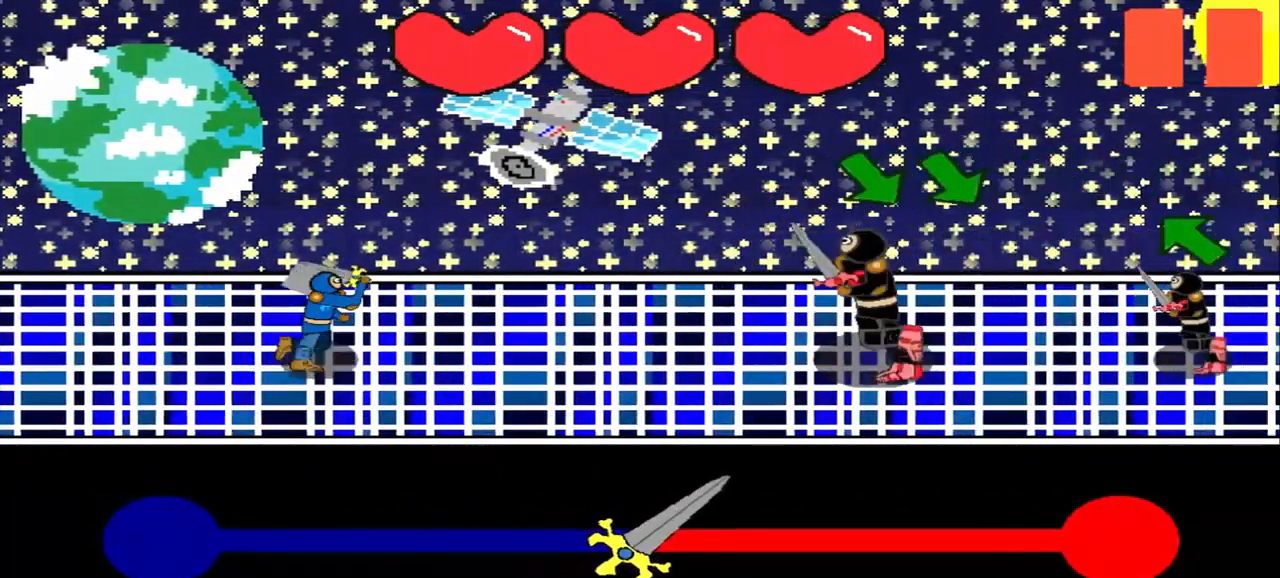
{"buttons": [], "left_stick": "center", "events": [[83, "left_stick", "center"], [167, "left_stick", "down-right"], [250, "left_stick", "center"], [333, "left_stick", "down-right"], [541, "left_stick", "center"]]}
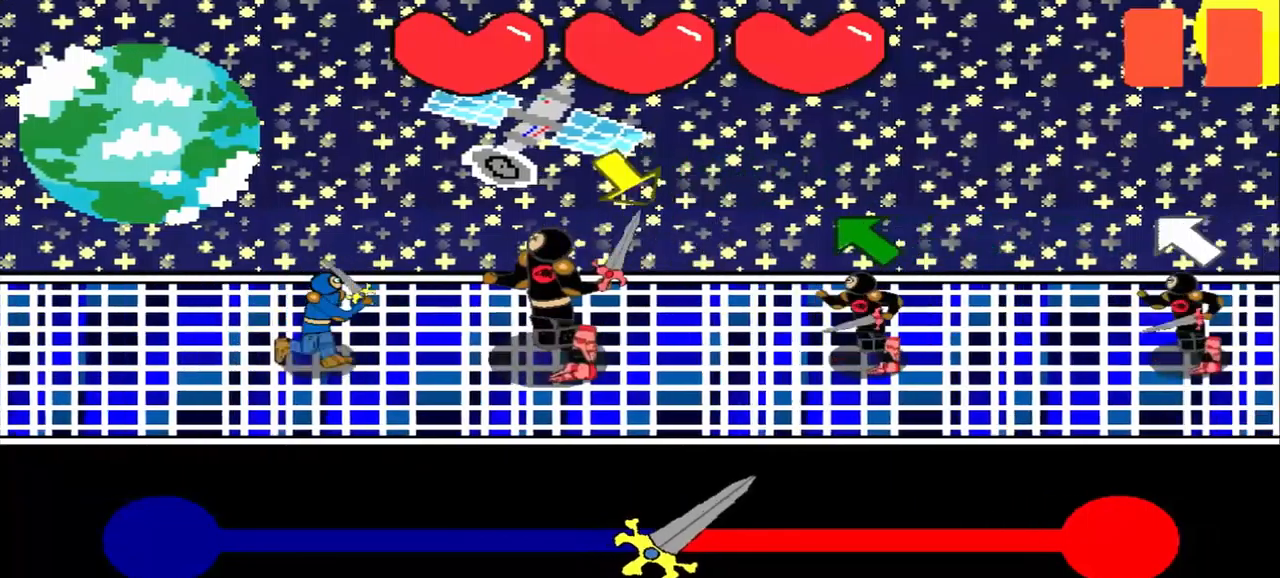
{"buttons": [], "left_stick": "center", "events": [[42, "left_stick", "down-right"], [125, "left_stick", "center"], [334, "left_stick", "up-left"], [417, "left_stick", "center"]]}
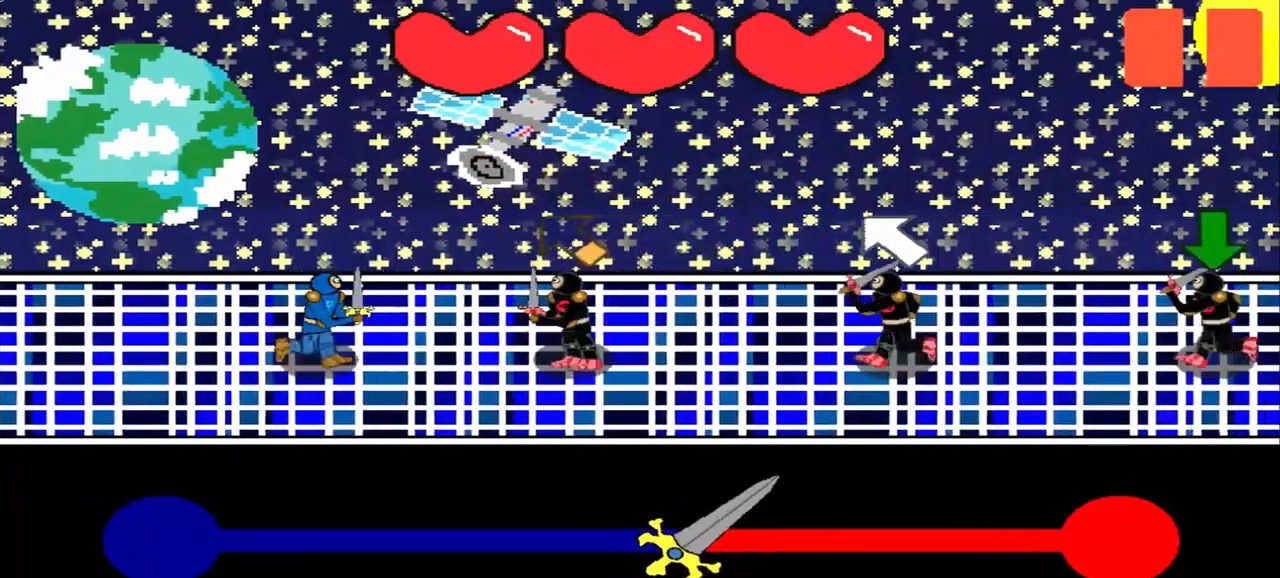
{"buttons": [], "left_stick": "center", "events": [[209, "left_stick", "up-left"], [292, "left_stick", "center"]]}
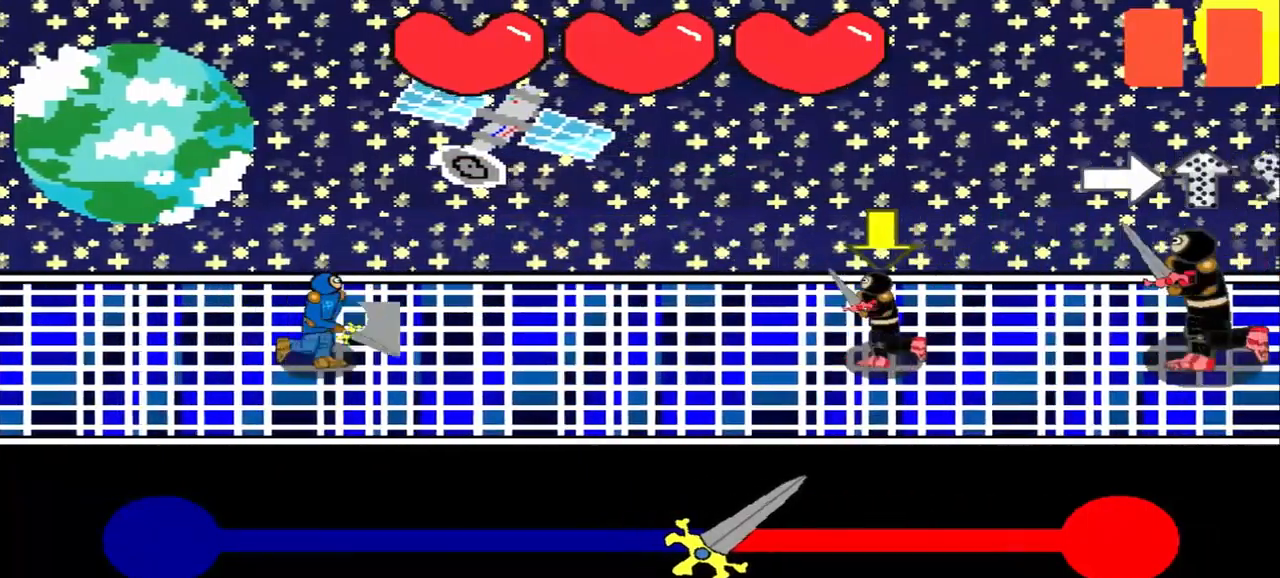
{"buttons": [], "left_stick": "up-left", "events": [[500, "left_stick", "up-left"]]}
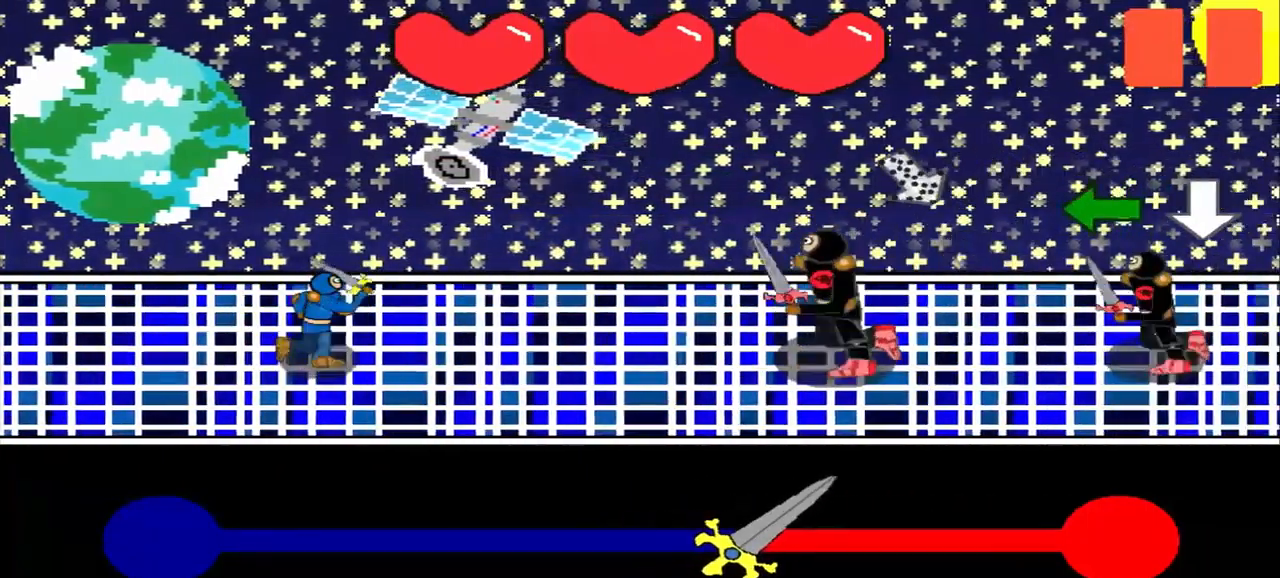
{"buttons": [], "left_stick": "left", "events": [[42, "left_stick", "center"], [209, "left_stick", "left"], [292, "left_stick", "center"], [500, "left_stick", "left"]]}
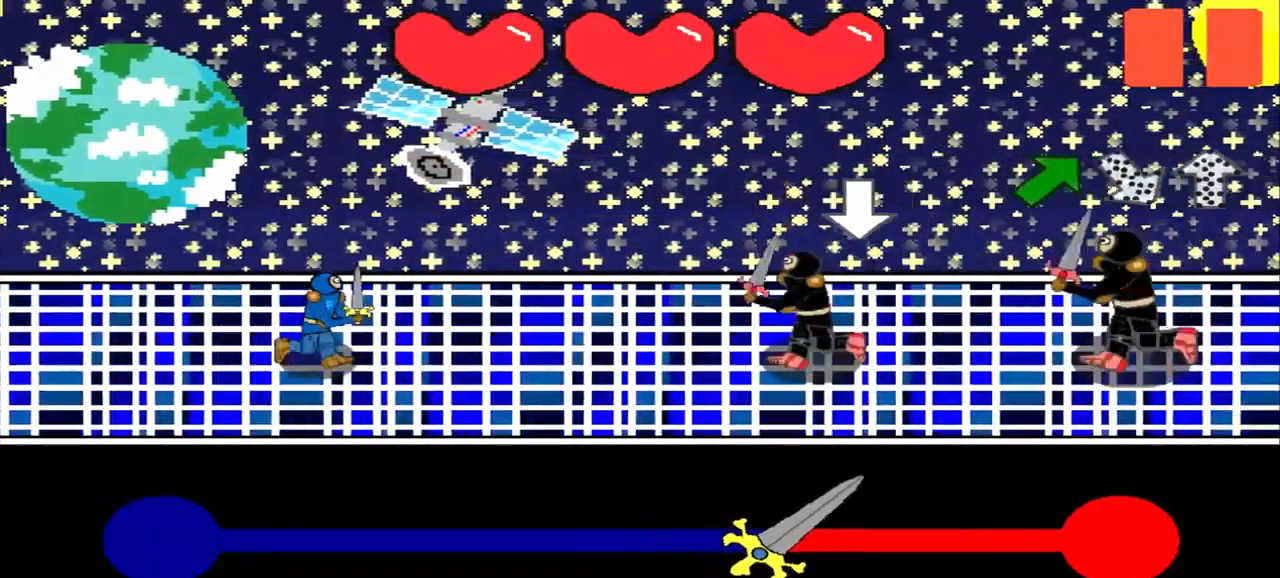
{"buttons": [], "left_stick": "center", "events": [[42, "left_stick", "center"]]}
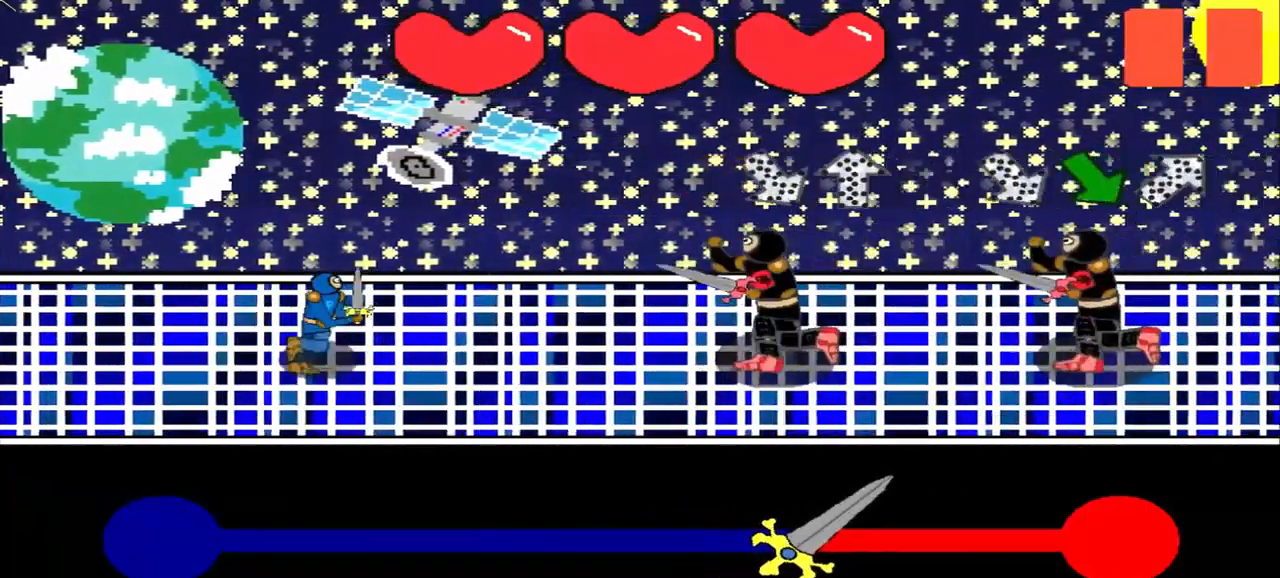
{"buttons": [], "left_stick": "down-right", "events": [[500, "left_stick", "down-right"]]}
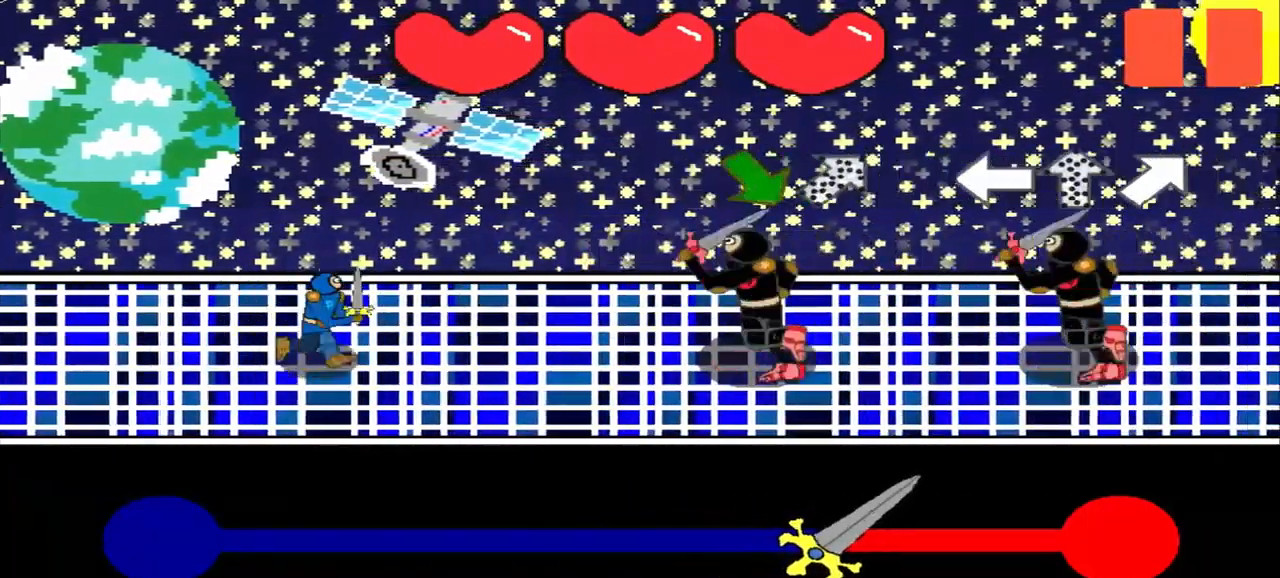
{"buttons": [], "left_stick": "center", "events": [[42, "left_stick", "center"], [250, "left_stick", "down-right"], [334, "left_stick", "center"]]}
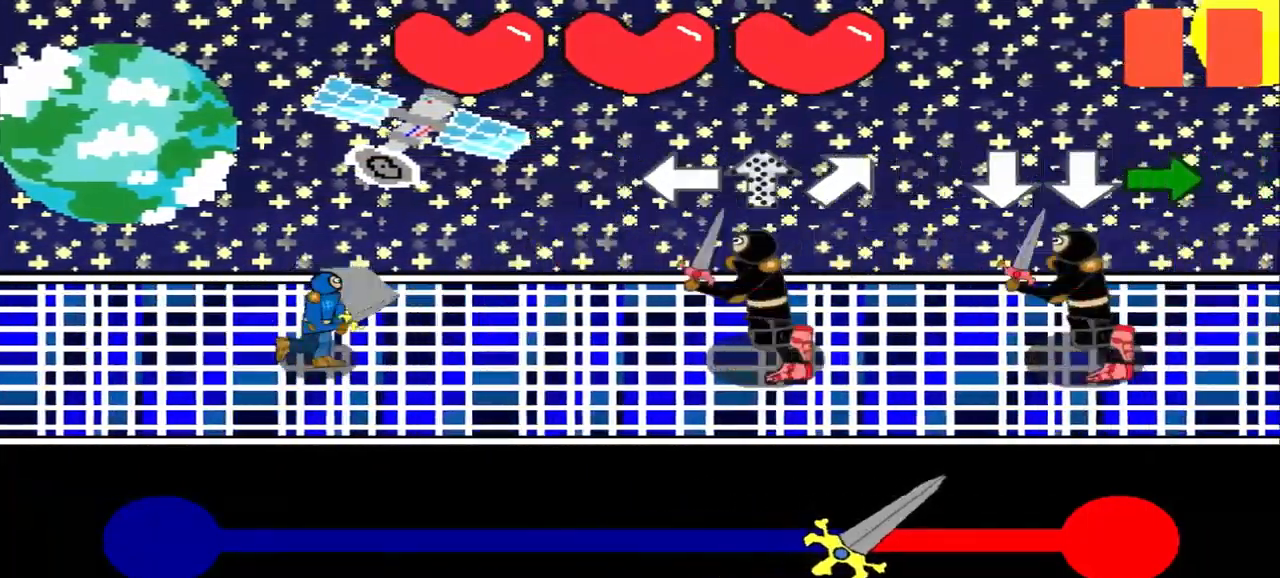
{"buttons": [], "left_stick": "center", "events": [[42, "left_stick", "left"], [125, "left_stick", "center"]]}
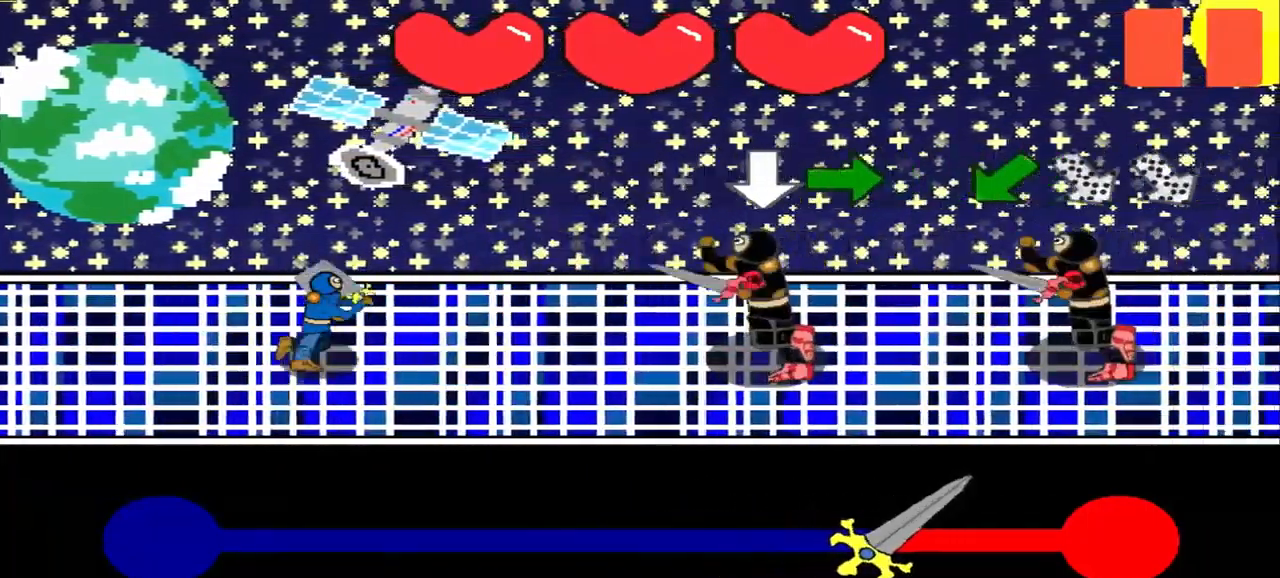
{"buttons": [], "left_stick": "right", "events": [[500, "left_stick", "right"]]}
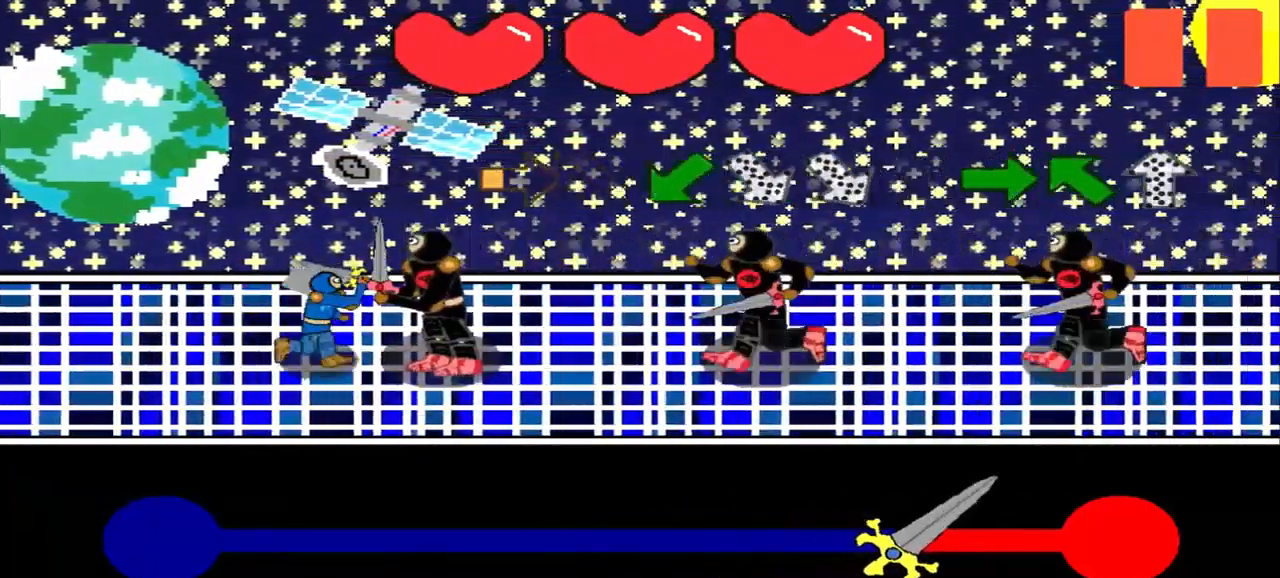
{"buttons": [], "left_stick": "center", "events": [[84, "left_stick", "center"], [167, "left_stick", "down-left"], [250, "left_stick", "center"]]}
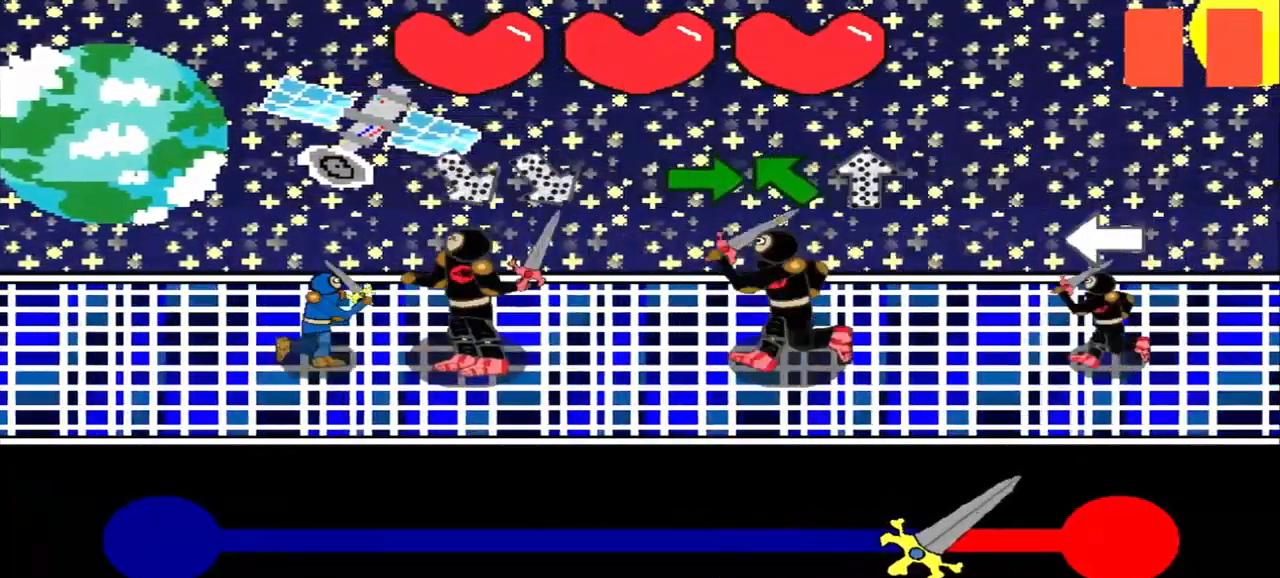
{"buttons": [], "left_stick": "right", "events": [[334, "left_stick", "right"]]}
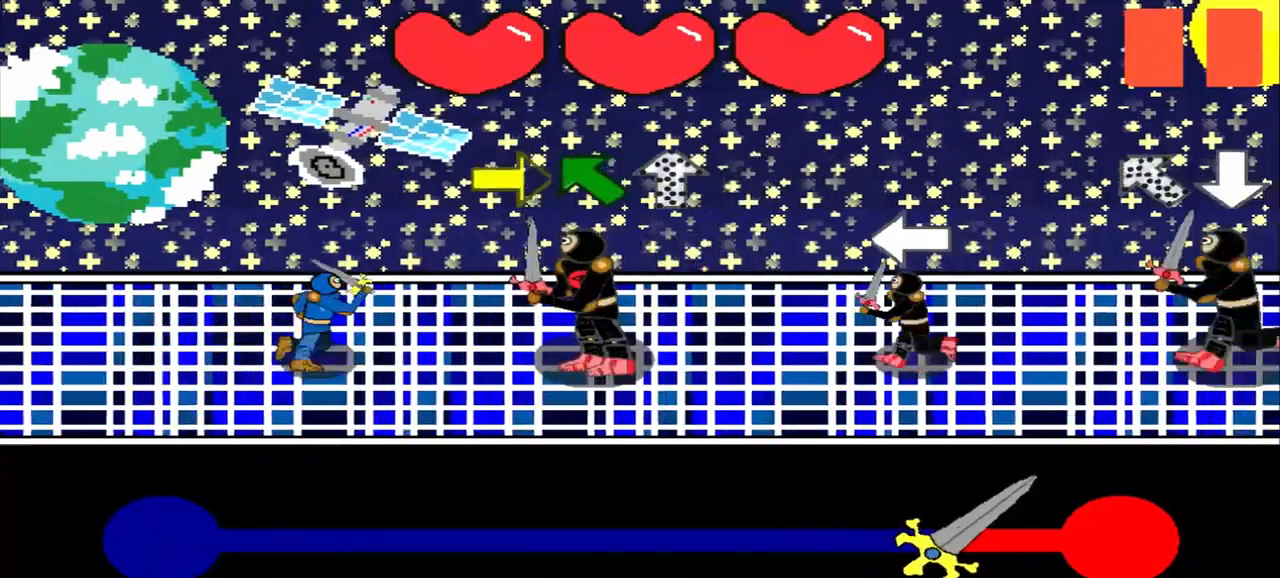
{"buttons": [], "left_stick": "center", "events": [[250, "left_stick", "up-left"], [459, "left_stick", "center"]]}
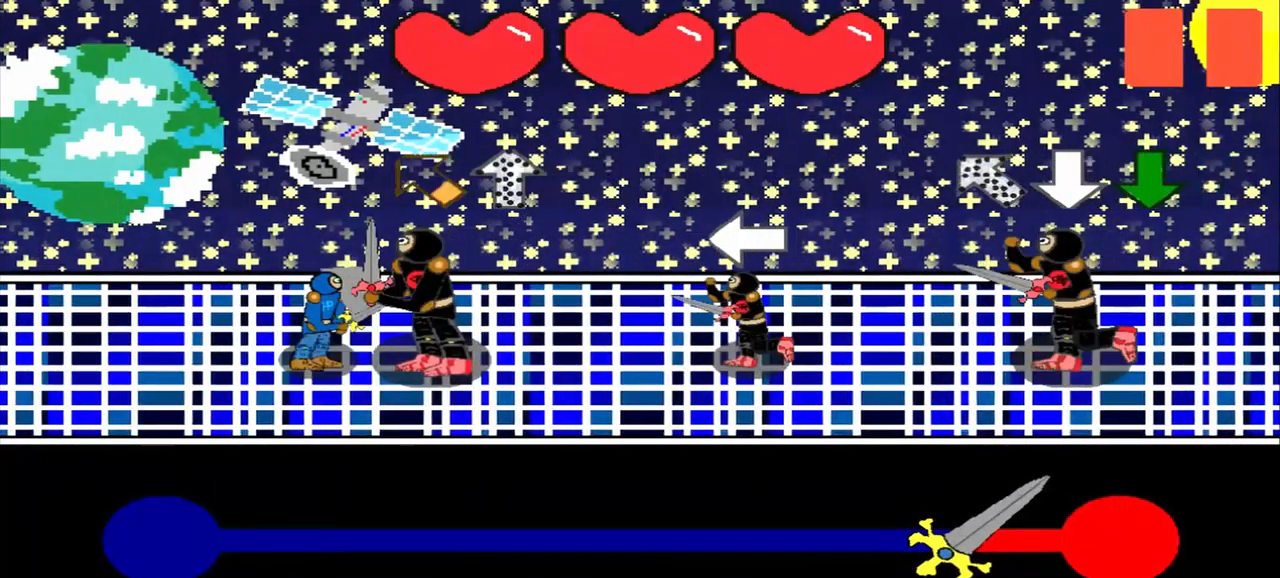
{"buttons": [], "left_stick": "center", "events": [[42, "left_stick", "up-left"], [125, "left_stick", "center"], [250, "left_stick", "left"], [417, "left_stick", "center"]]}